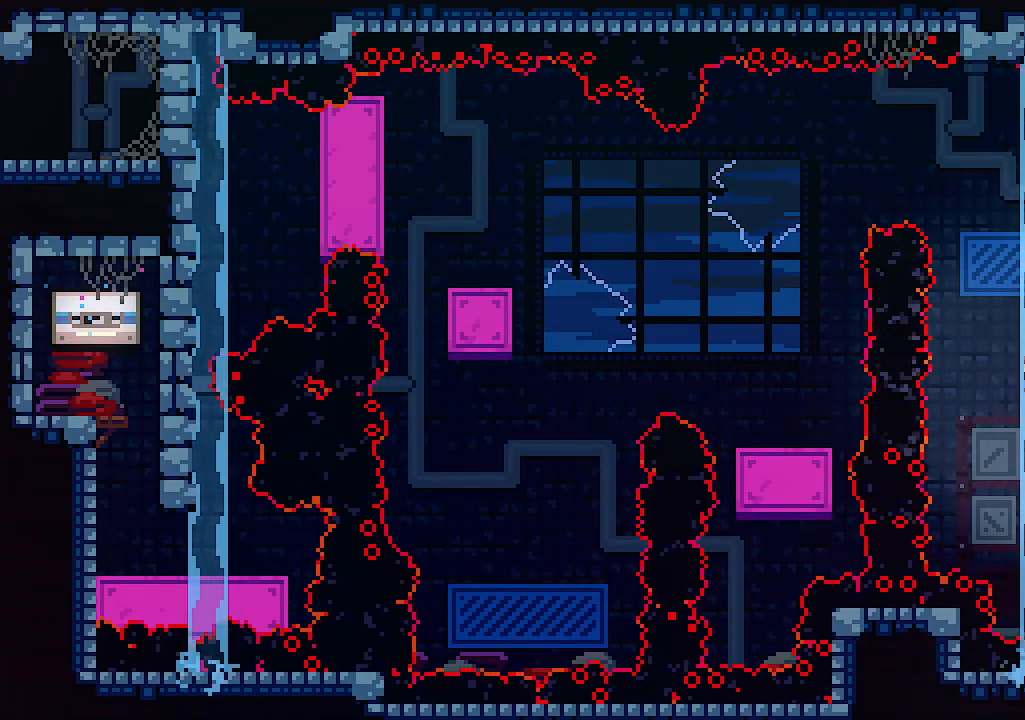
Gameplay with keyboard; each line is a JSON object with the keys held at the frame after it. "events" lists presses ("down") and releases ("up") of "c", "down", "left", "right", "s", "shift", "up", "x" and "z" between this image and that frame as [ms after this image, input, new state], when the widget could be followed in between. No other keys are recorded. Mouse input is not recorded.
{"keys": ["c", "up"], "events": [[67, "z", "up"]]}
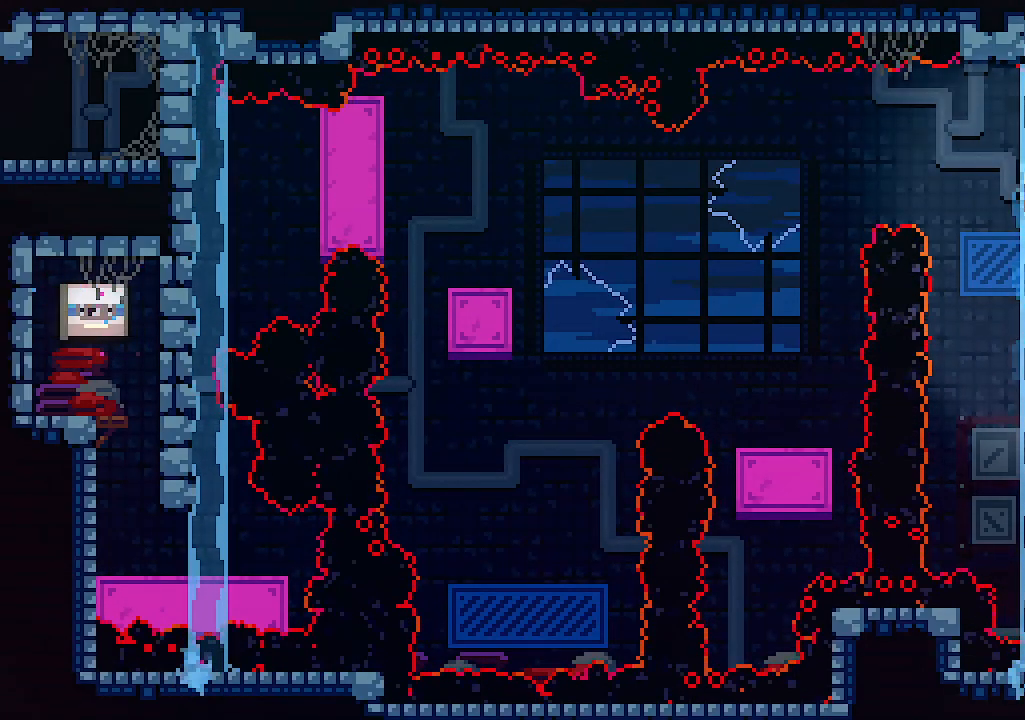
{"keys": [], "events": [[67, "c", "up"], [234, "up", "up"]]}
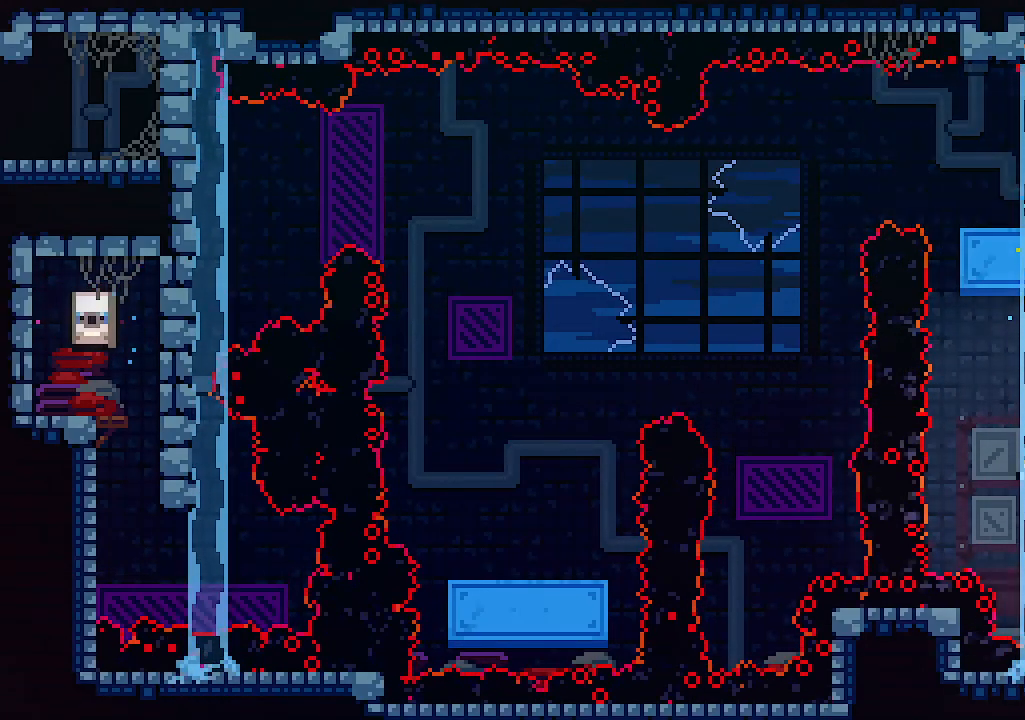
{"keys": [], "events": []}
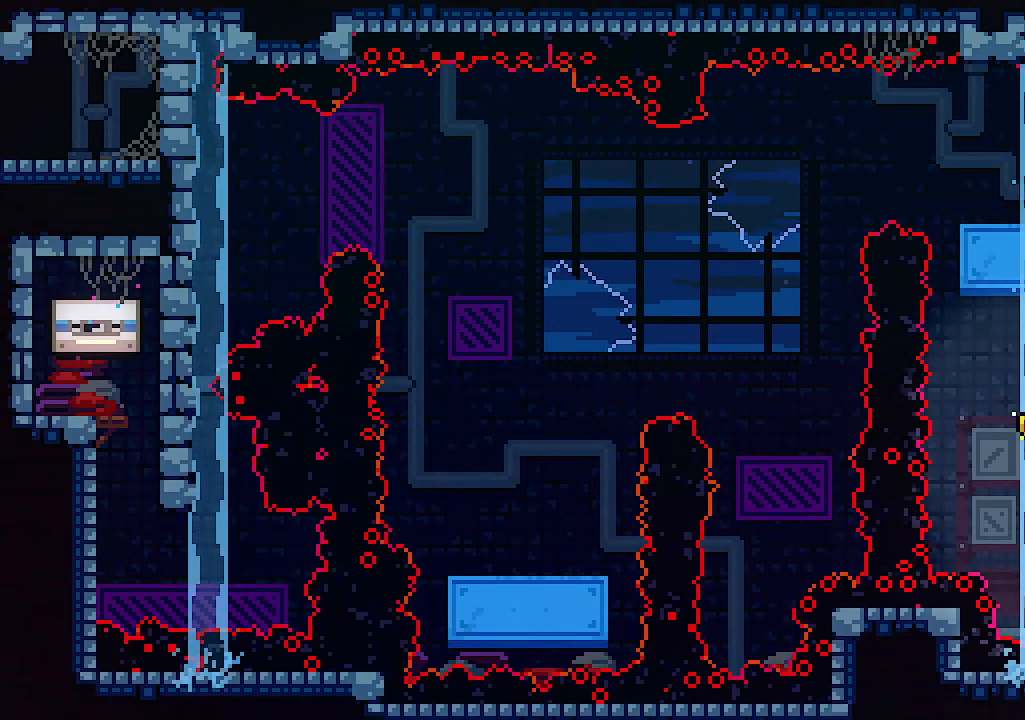
{"keys": [], "events": []}
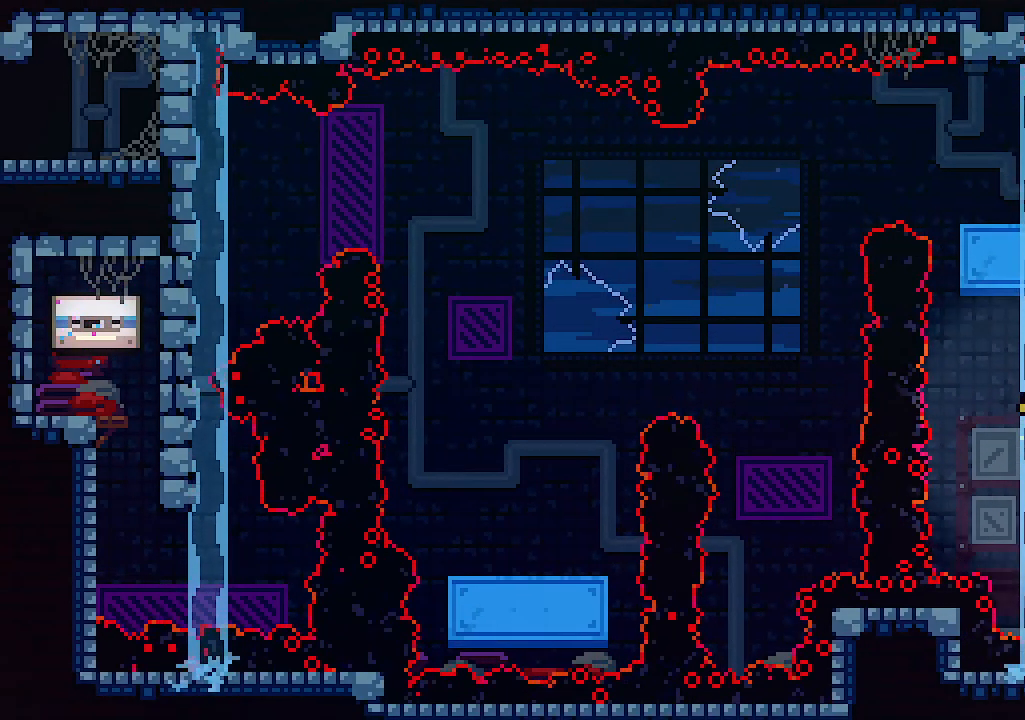
{"keys": [], "events": []}
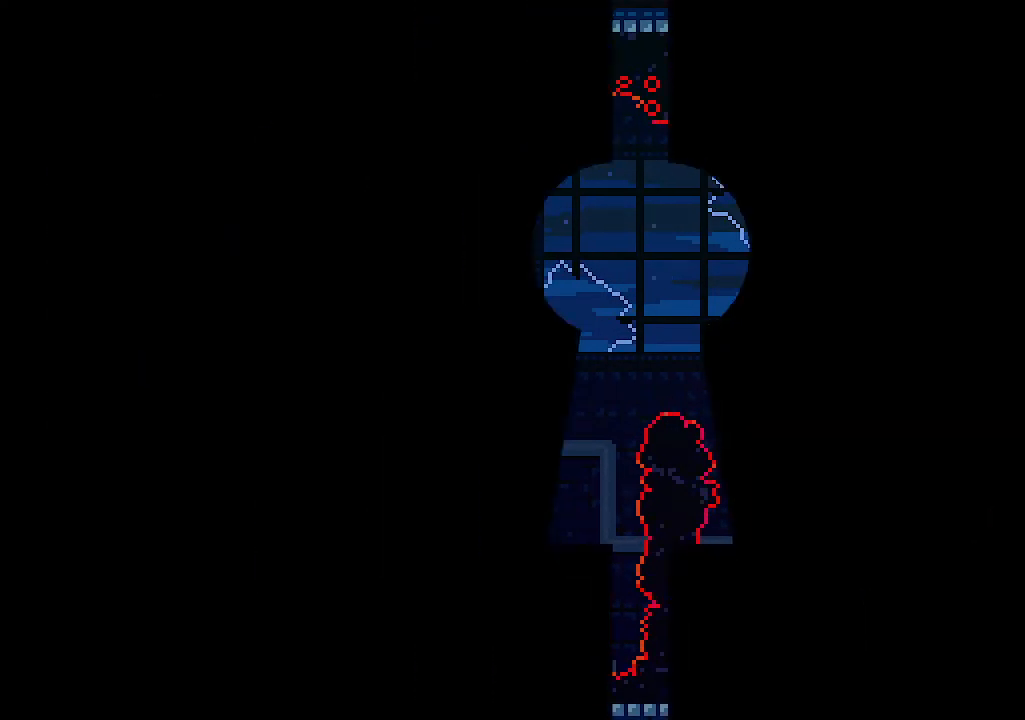
{"keys": [], "events": []}
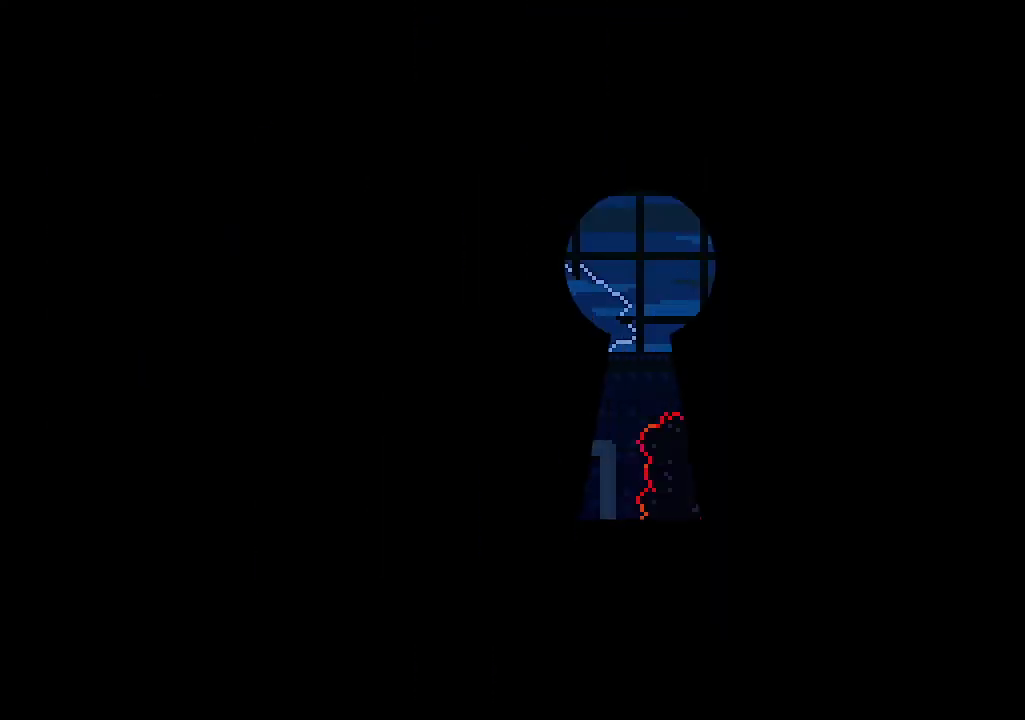
{"keys": [], "events": []}
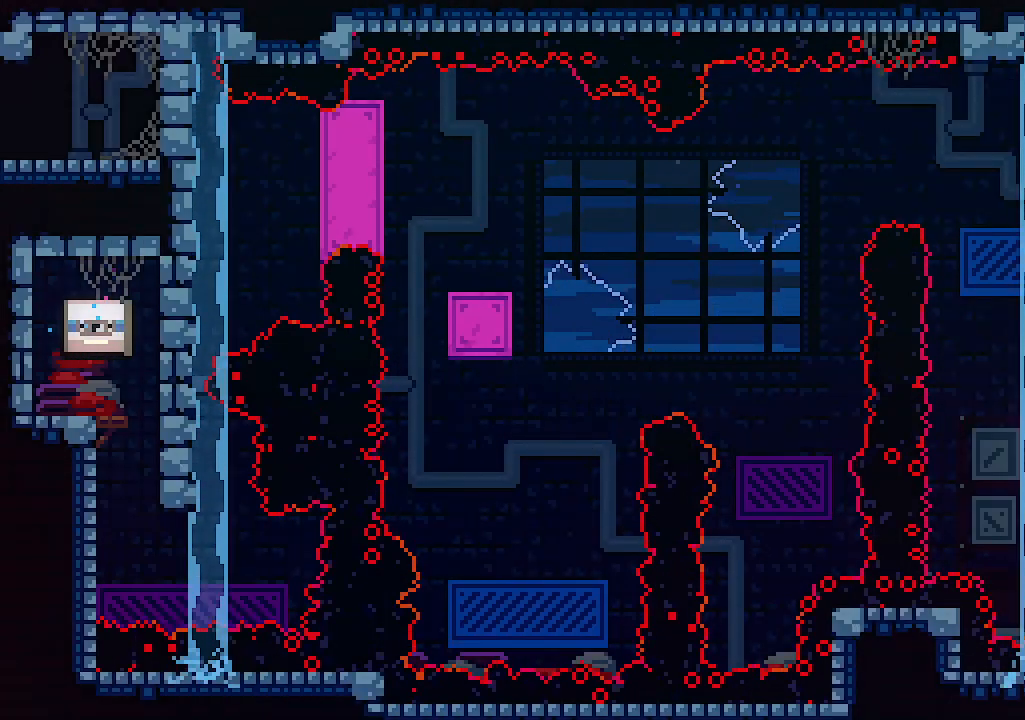
{"keys": ["right", "x"], "events": [[34, "left", "down"], [134, "z", "down"], [234, "right", "down"], [267, "left", "up"], [367, "x", "down"], [467, "z", "up"]]}
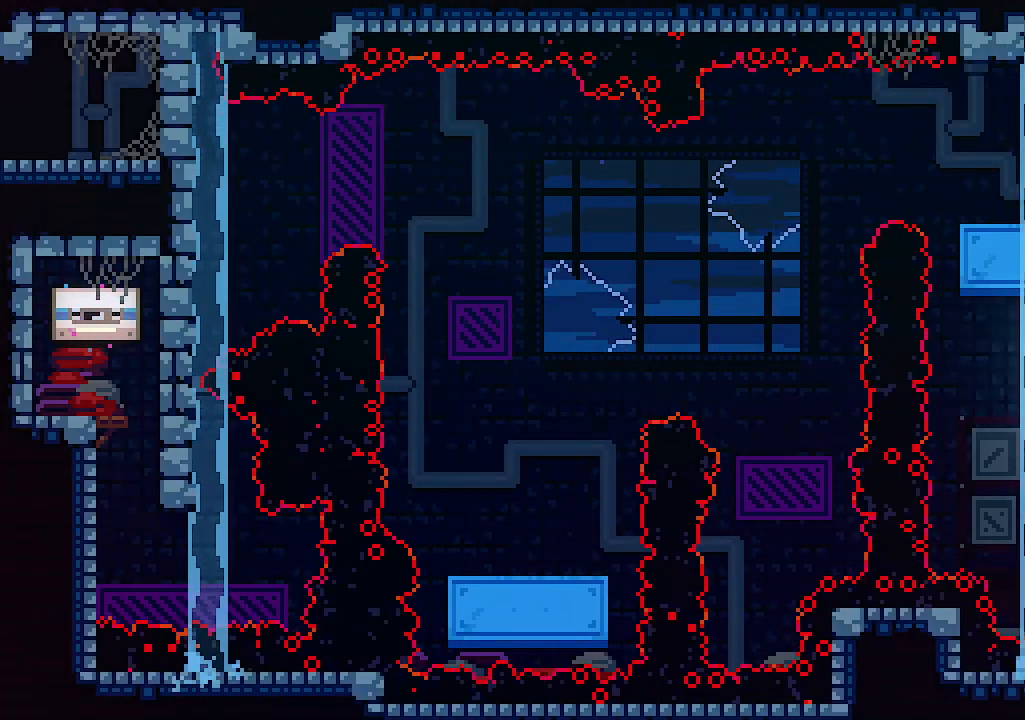
{"keys": ["x"], "events": [[67, "right", "up"]]}
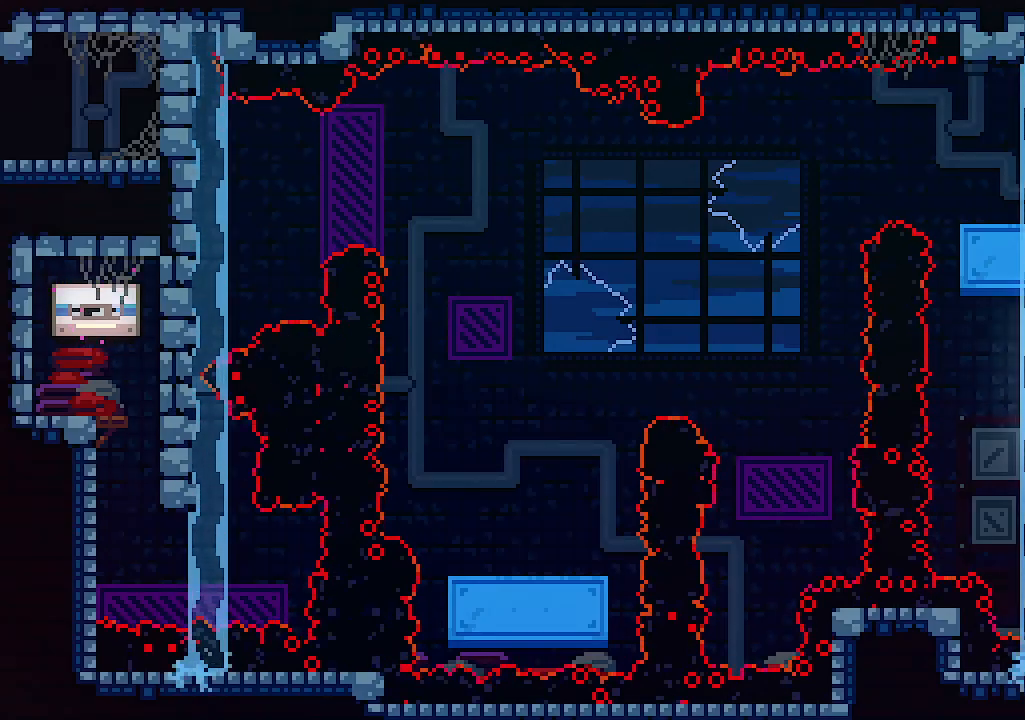
{"keys": ["x"], "events": []}
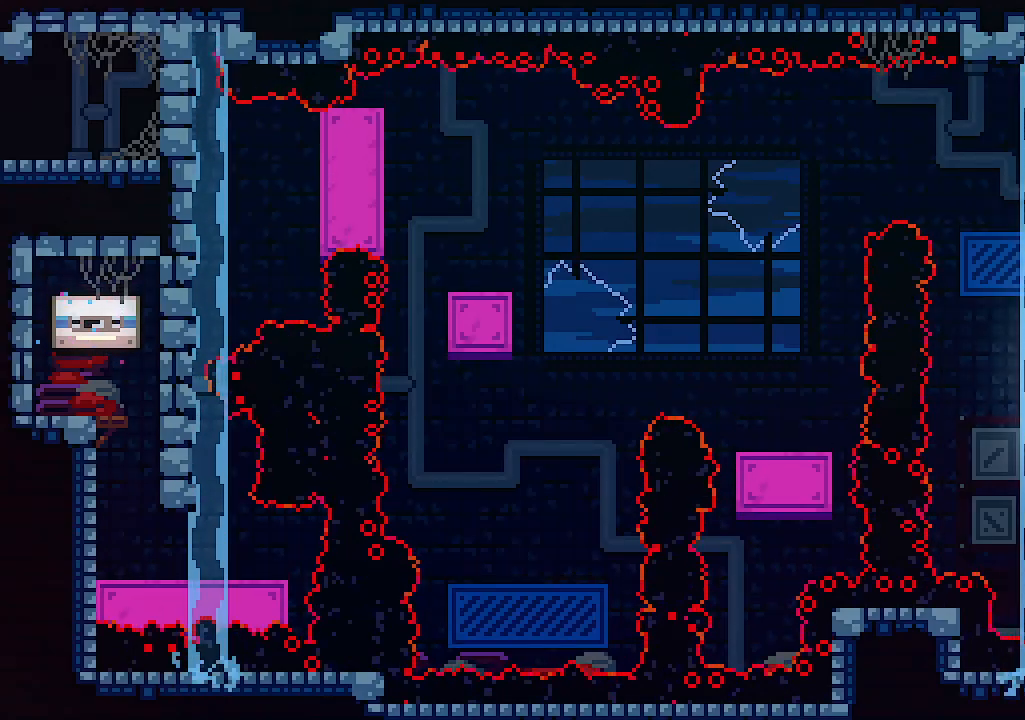
{"keys": ["x"], "events": []}
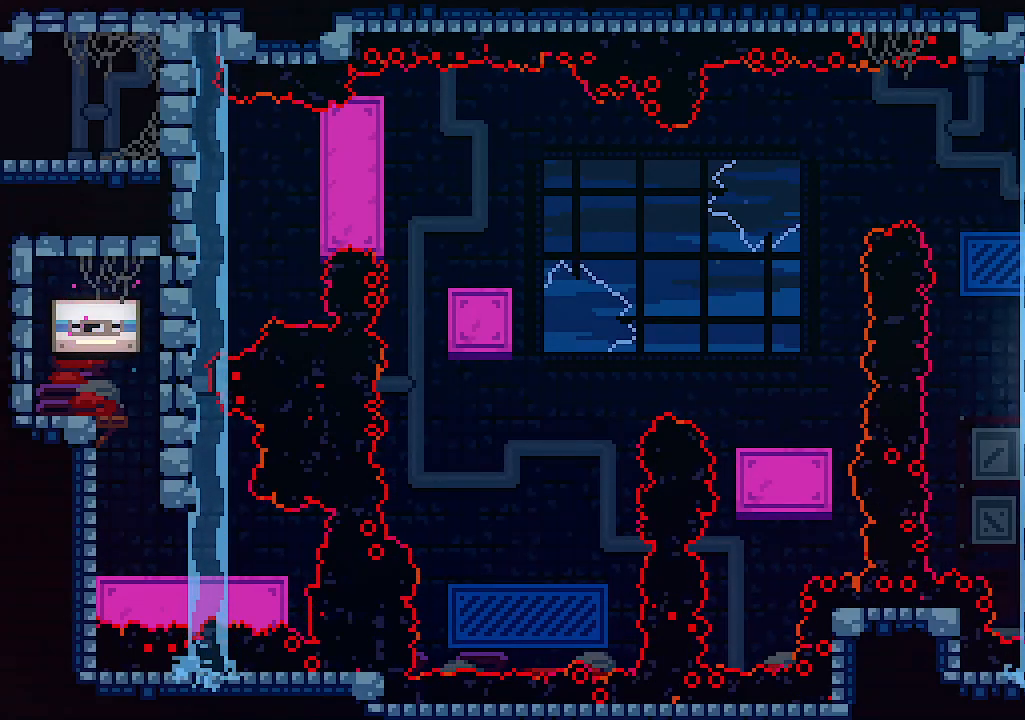
{"keys": ["up"], "events": [[100, "left", "down"], [167, "z", "down"], [234, "x", "up"], [334, "up", "down"], [467, "left", "up"], [500, "z", "up"]]}
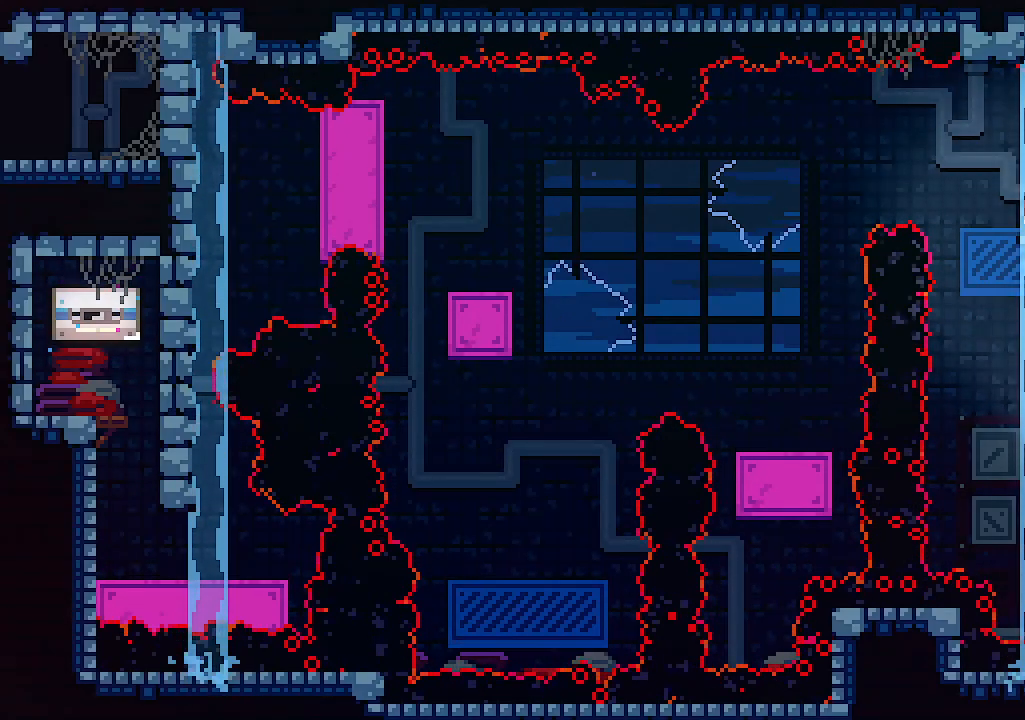
{"keys": [], "events": [[100, "c", "down"], [234, "up", "up"], [300, "c", "up"]]}
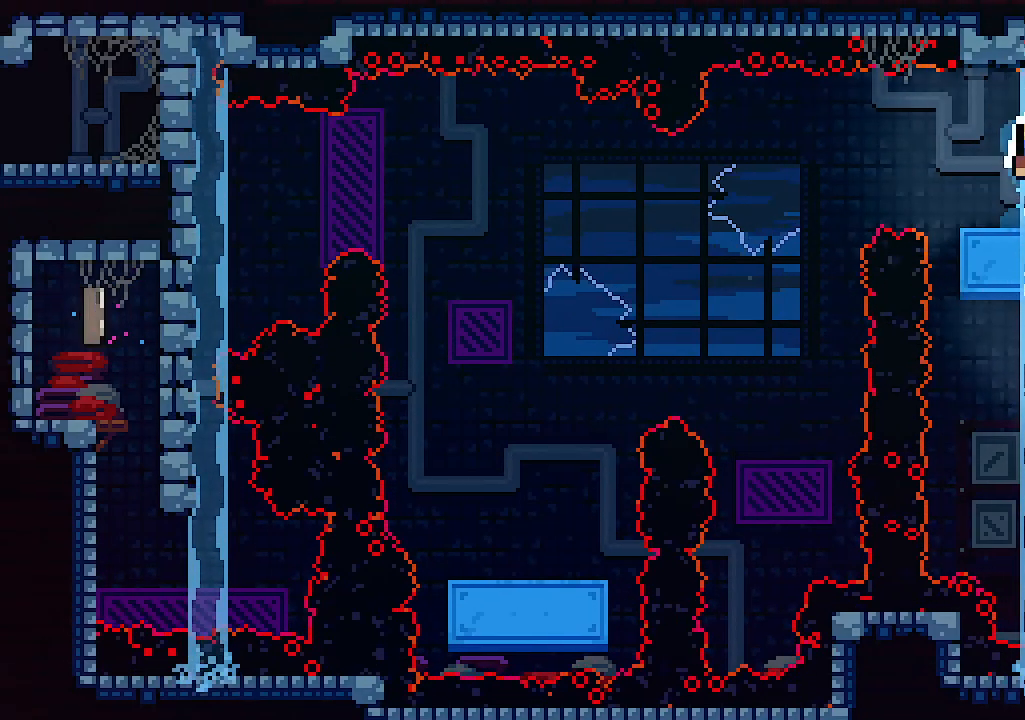
{"keys": [], "events": []}
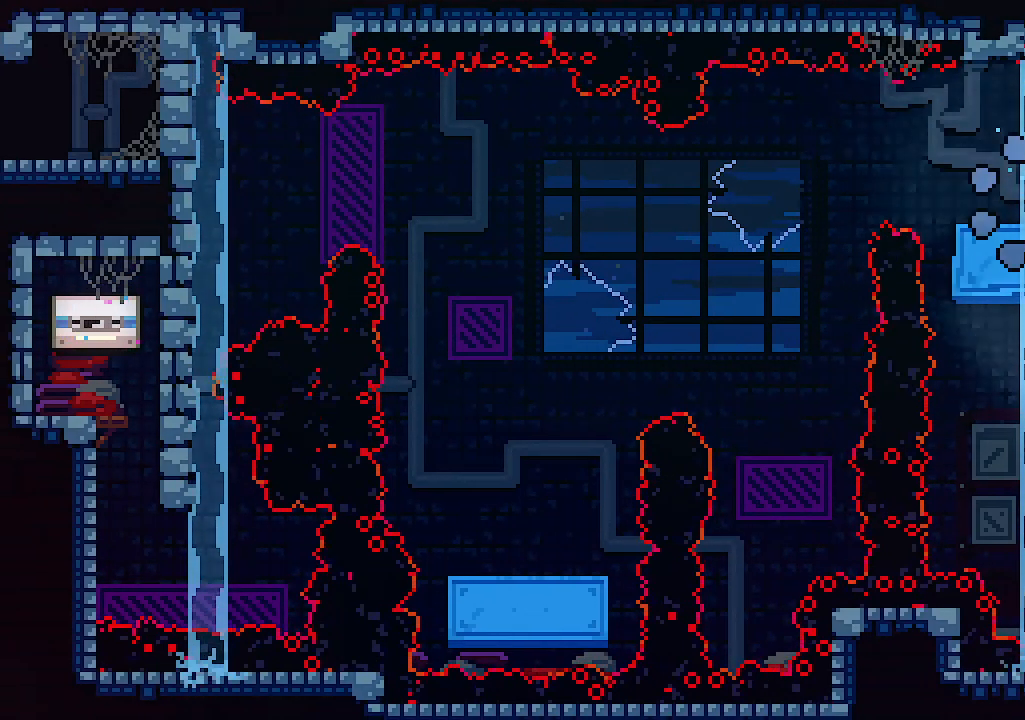
{"keys": [], "events": []}
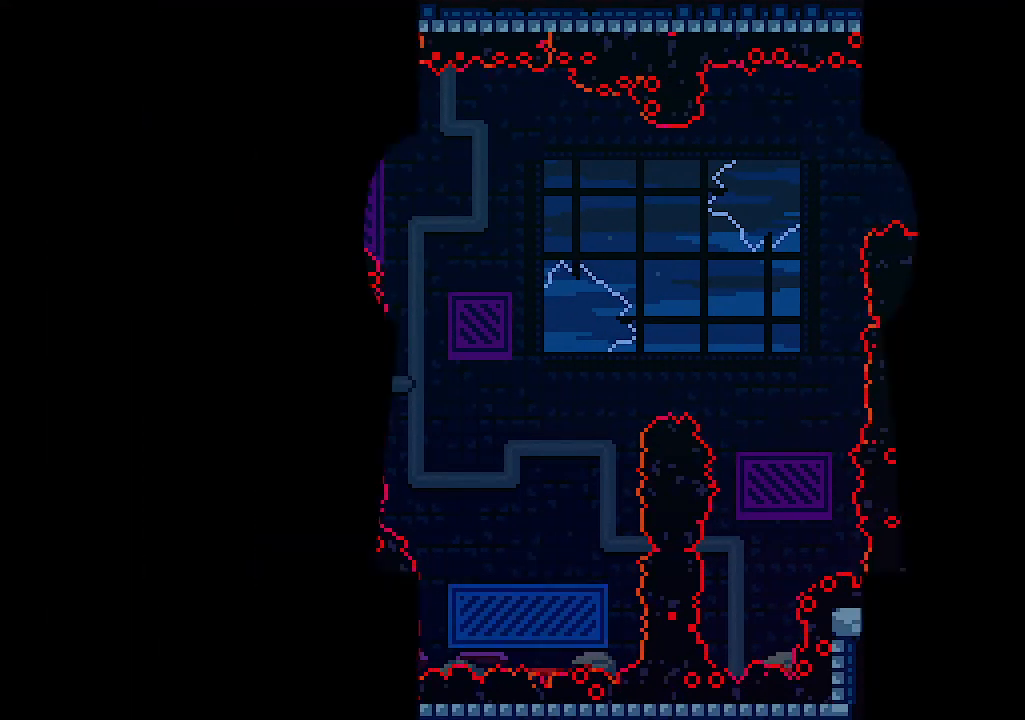
{"keys": [], "events": []}
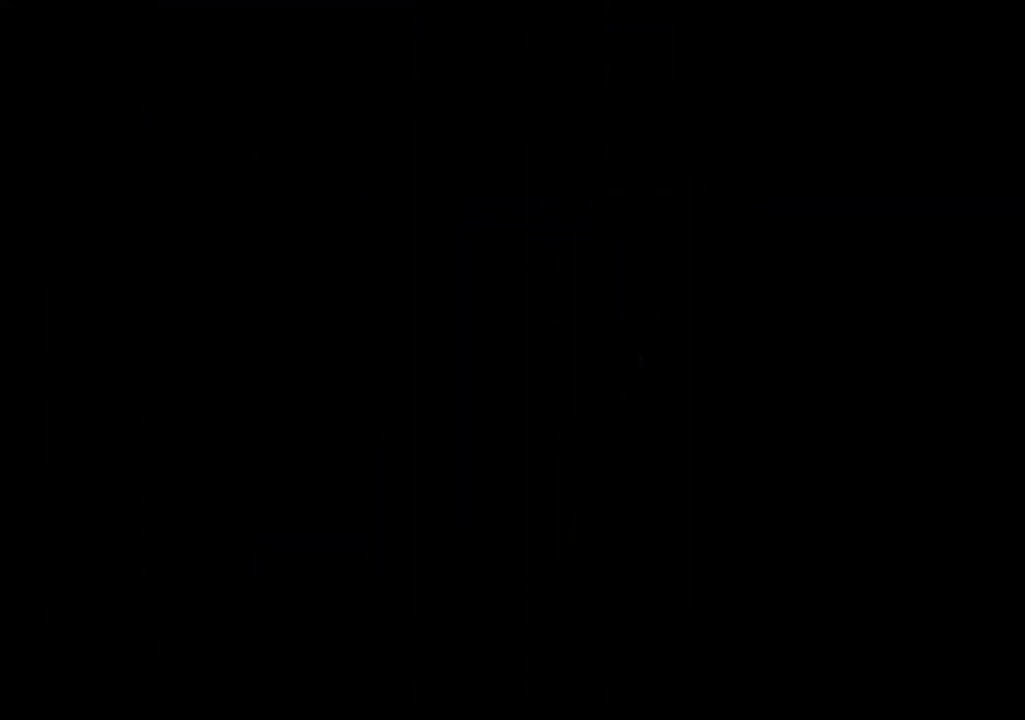
{"keys": [], "events": []}
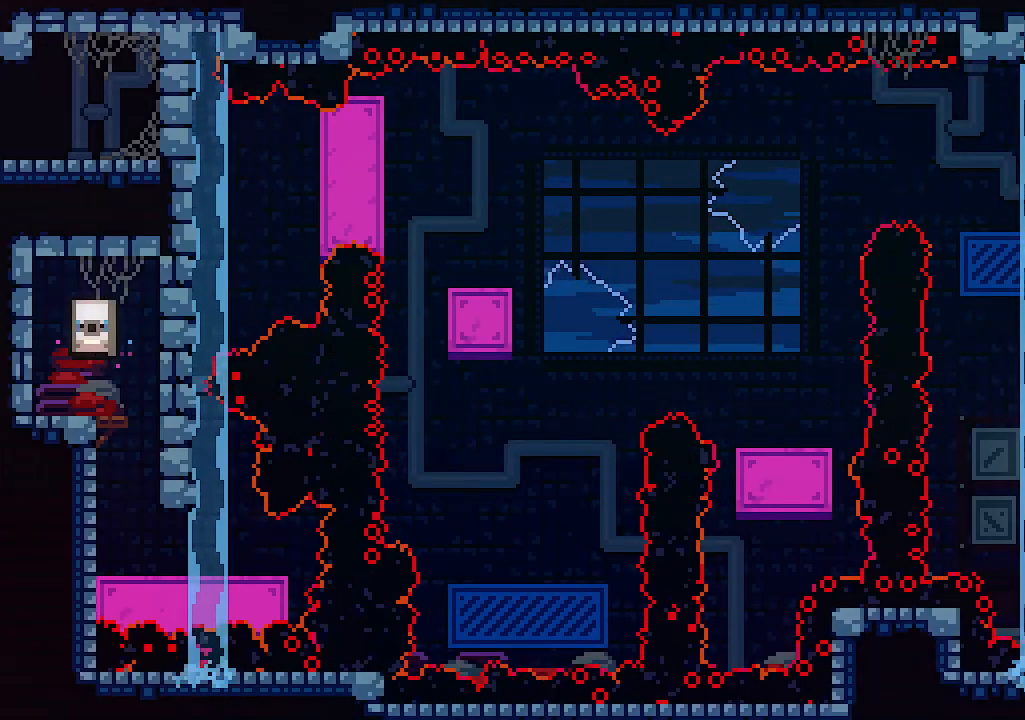
{"keys": [], "events": [[200, "left", "down"], [334, "left", "up"]]}
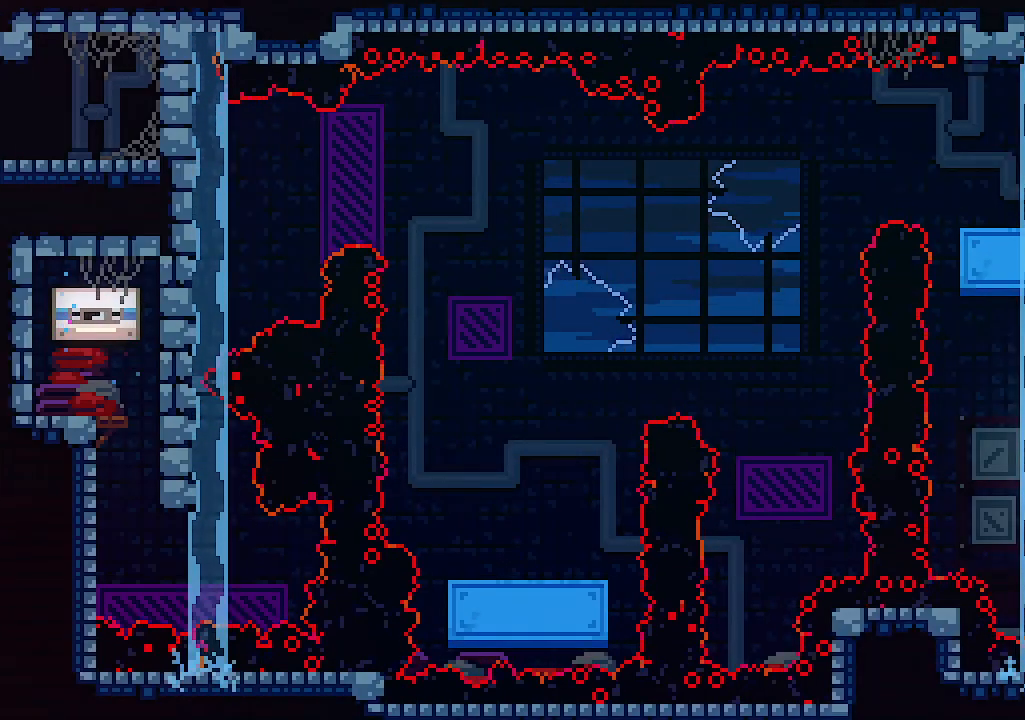
{"keys": [], "events": []}
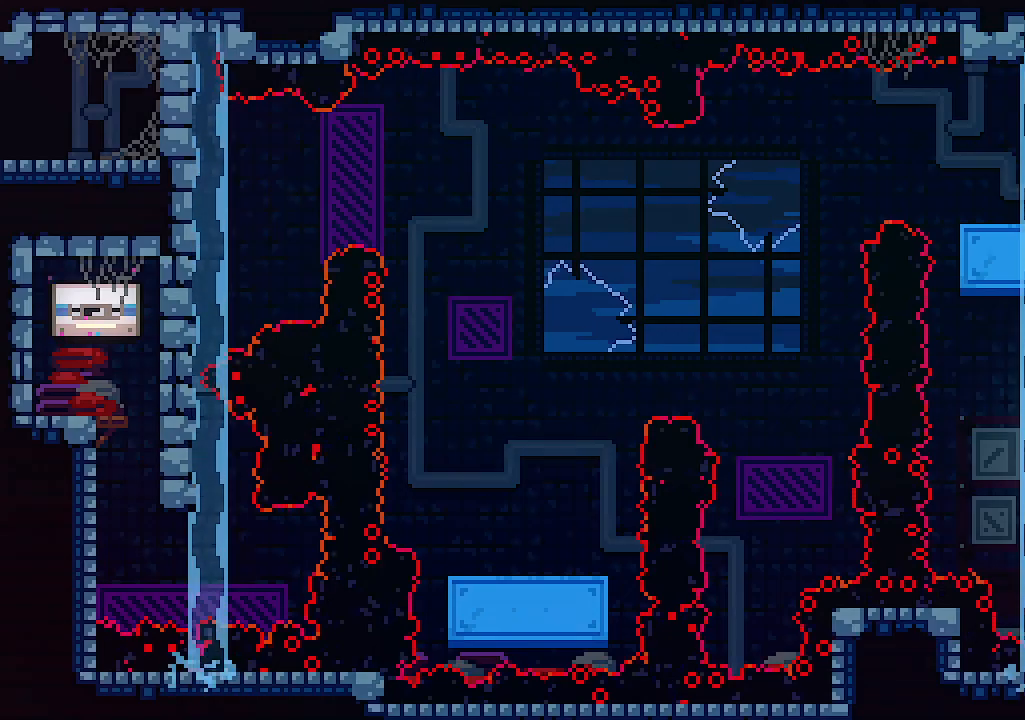
{"keys": [], "events": []}
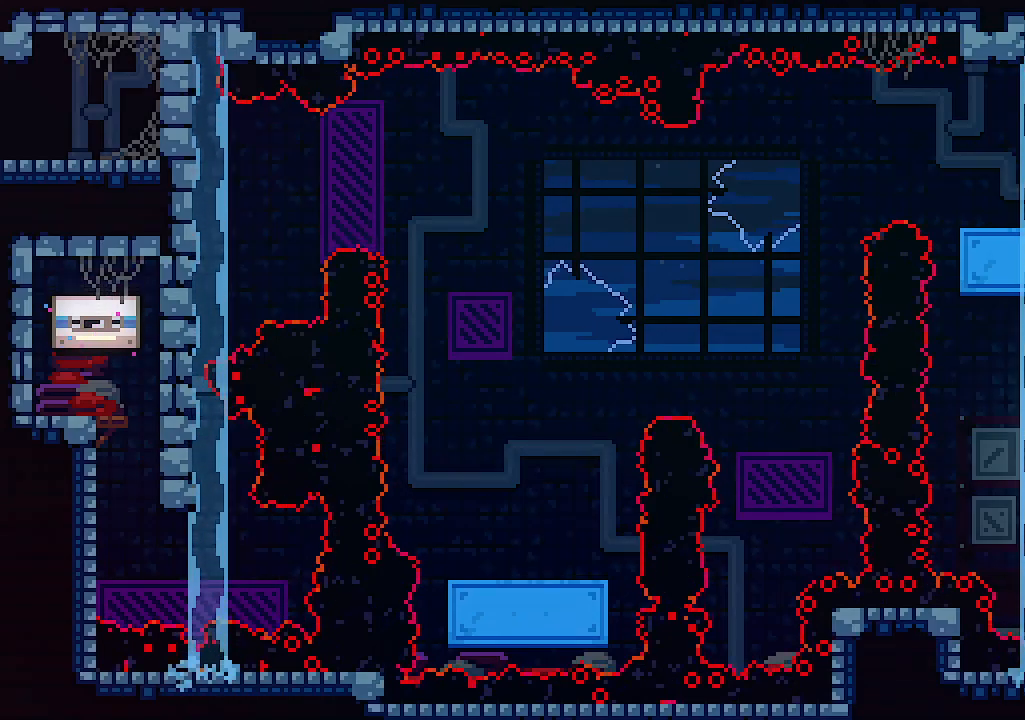
{"keys": [], "events": []}
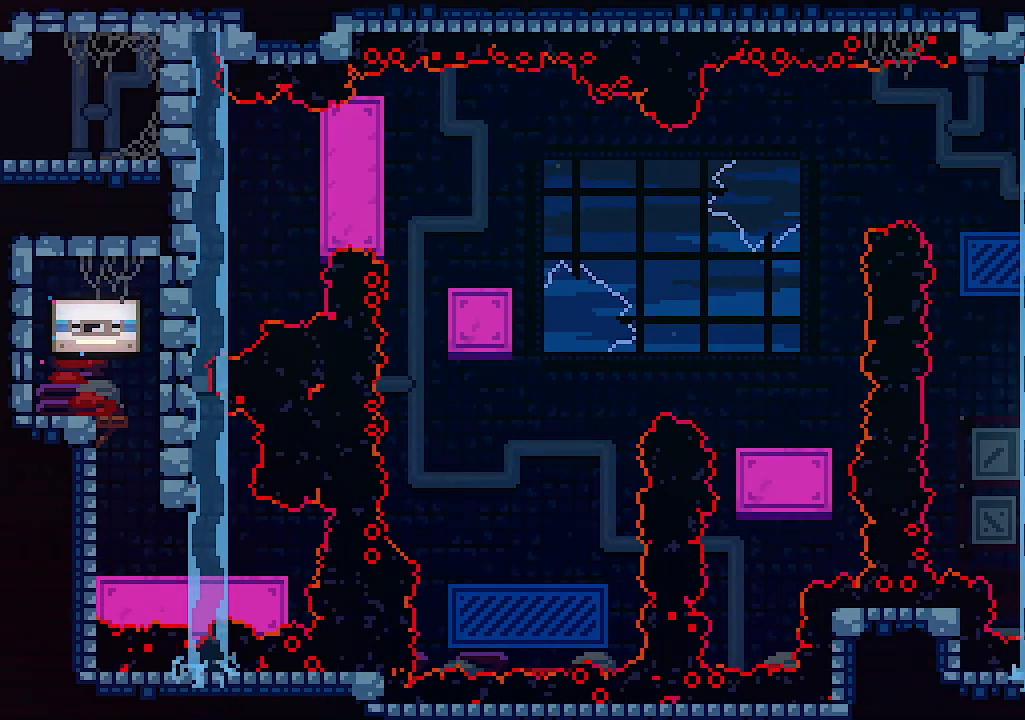
{"keys": ["left", "up", "z"], "events": [[300, "left", "down"], [400, "z", "down"], [434, "up", "down"]]}
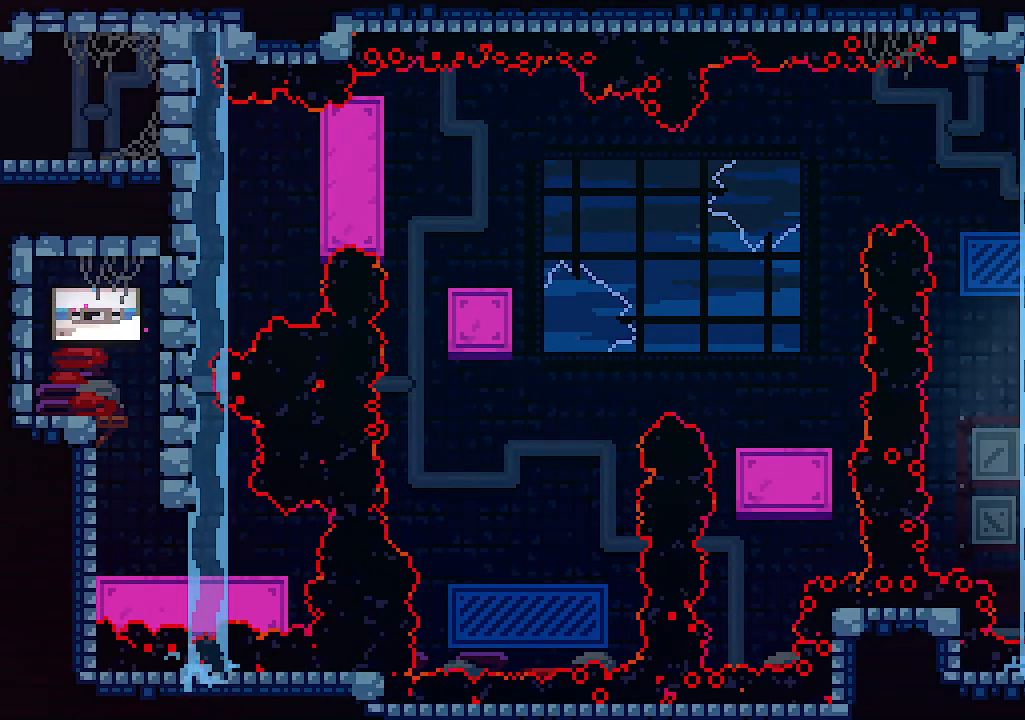
{"keys": ["up"], "events": [[234, "c", "down"], [234, "left", "up"], [334, "z", "up"], [500, "c", "up"]]}
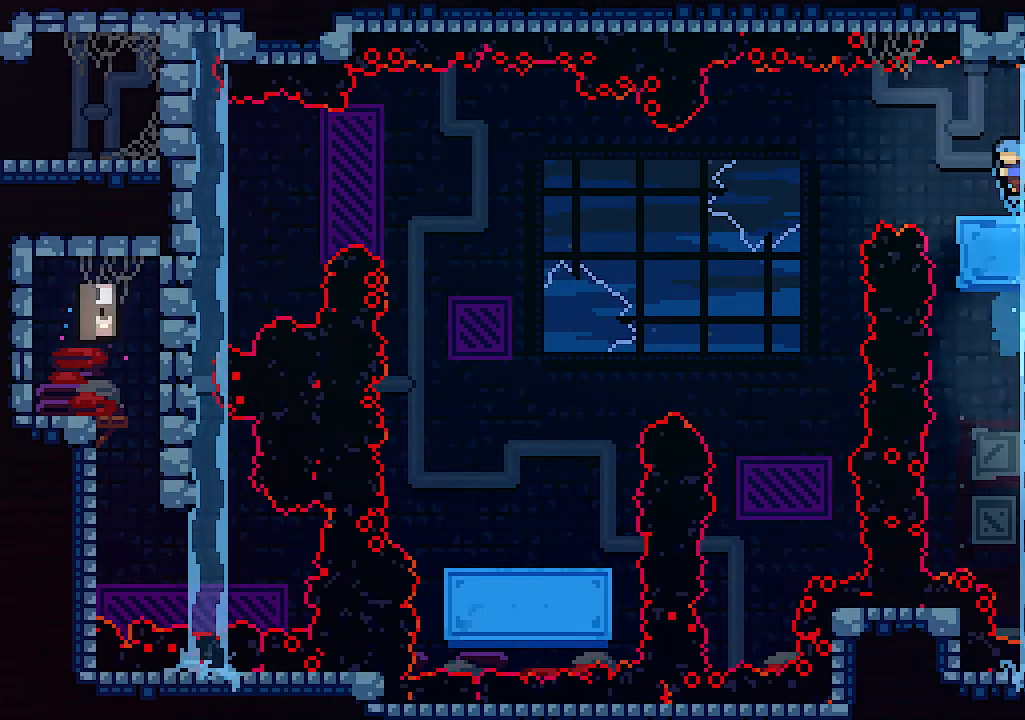
{"keys": [], "events": [[34, "up", "up"]]}
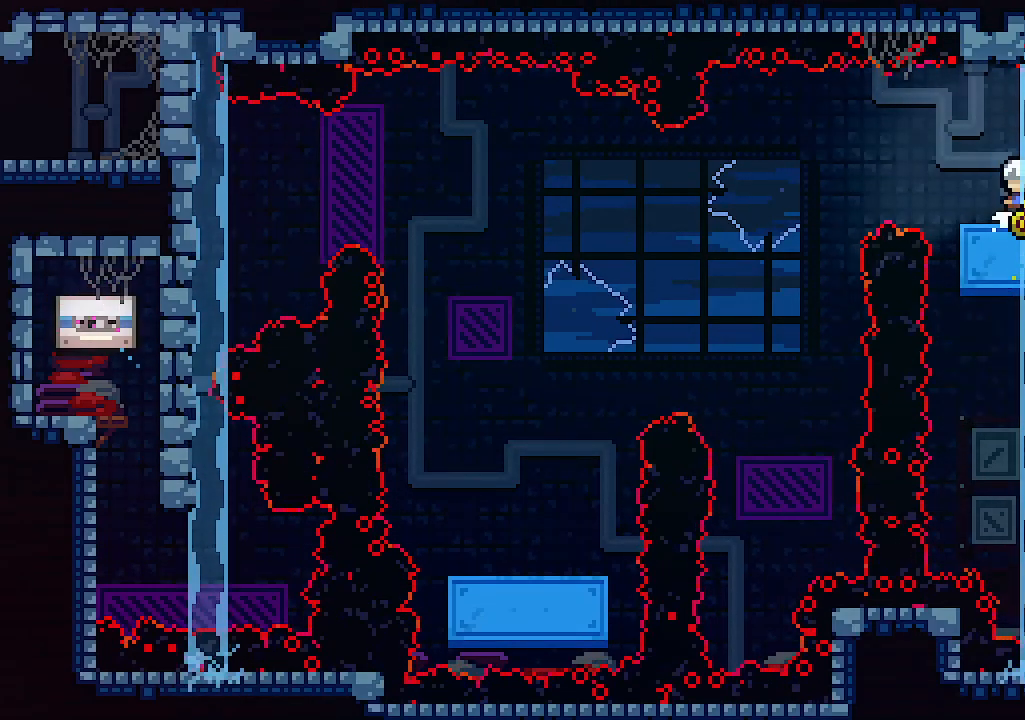
{"keys": ["left", "z"], "events": [[100, "left", "down"], [200, "z", "down"]]}
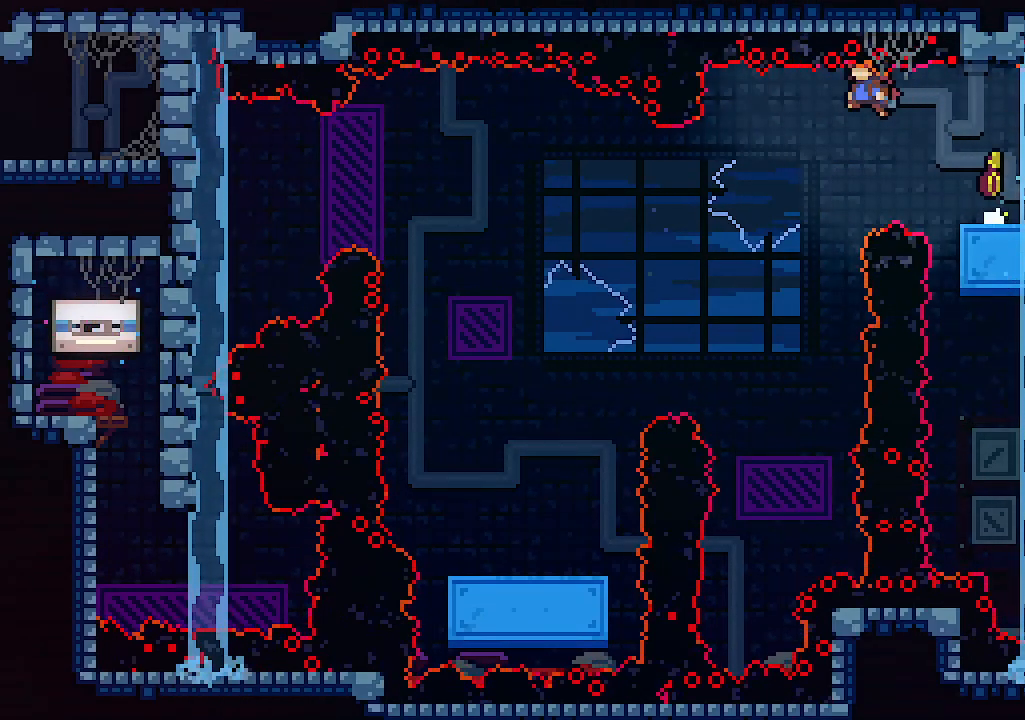
{"keys": [], "events": [[34, "z", "up"], [167, "left", "up"]]}
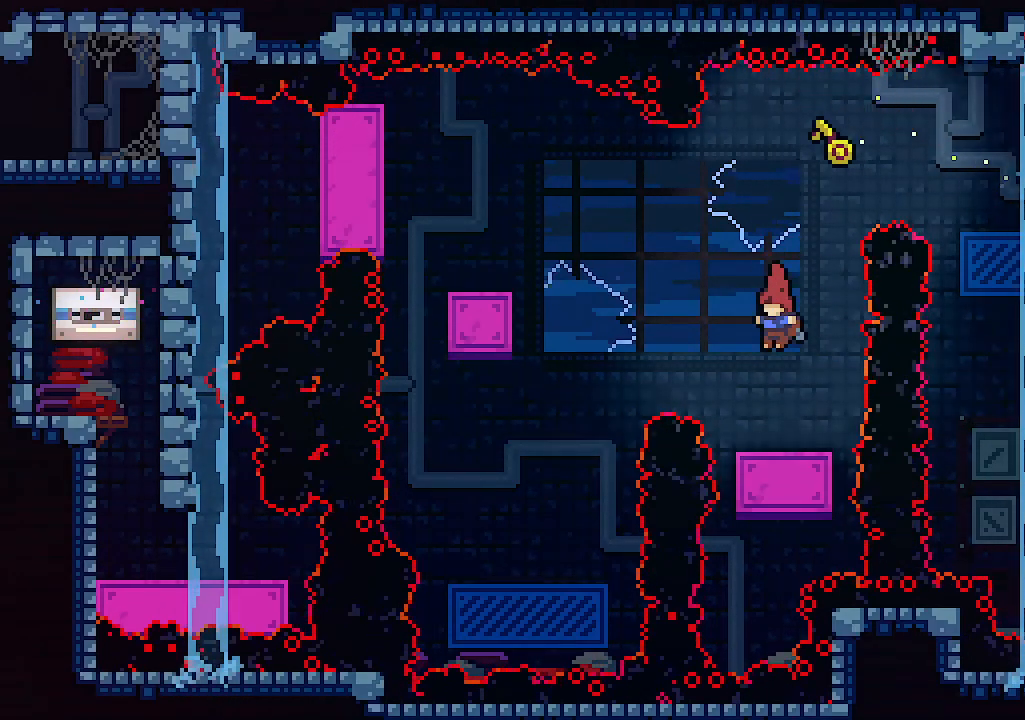
{"keys": [], "events": []}
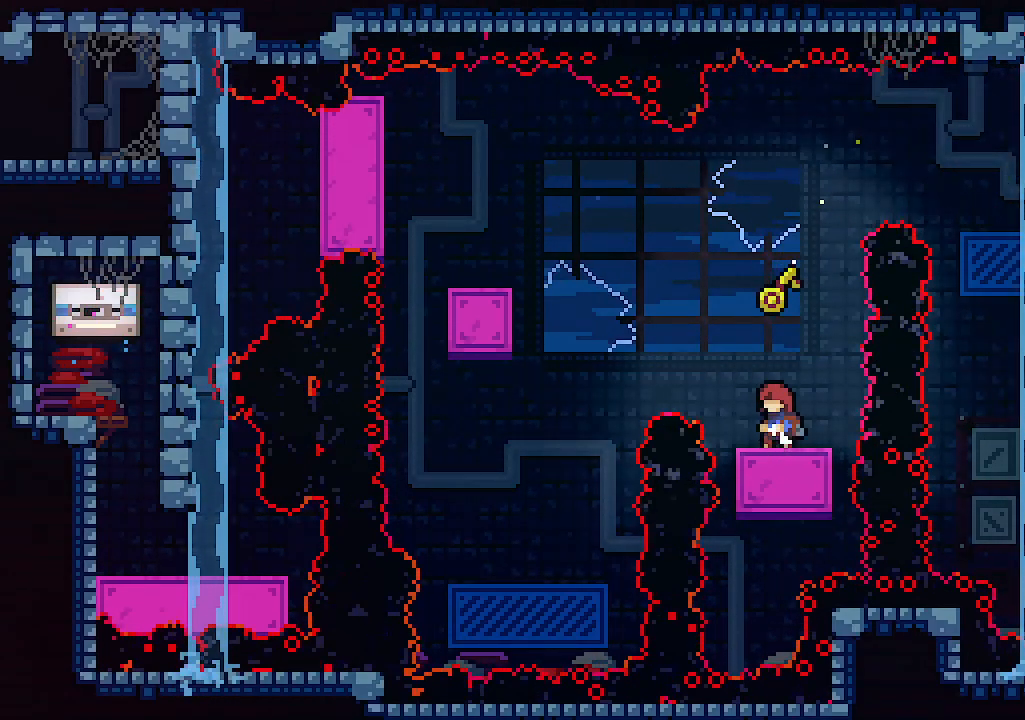
{"keys": ["left", "z"], "events": [[100, "left", "down"], [167, "z", "down"]]}
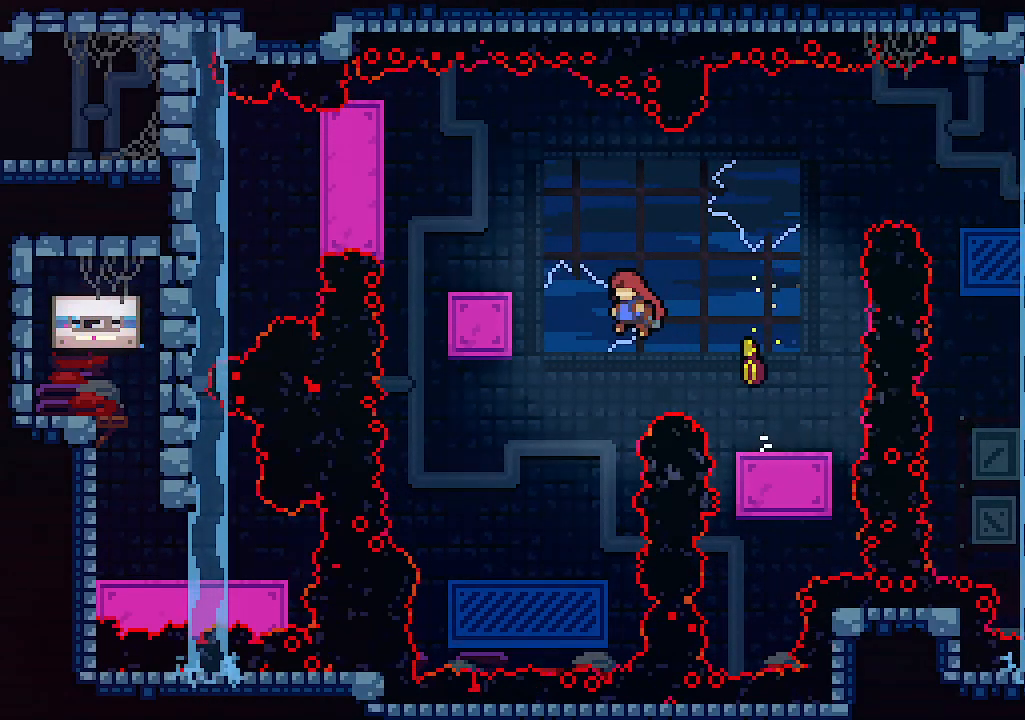
{"keys": [], "events": [[167, "left", "up"], [267, "z", "up"]]}
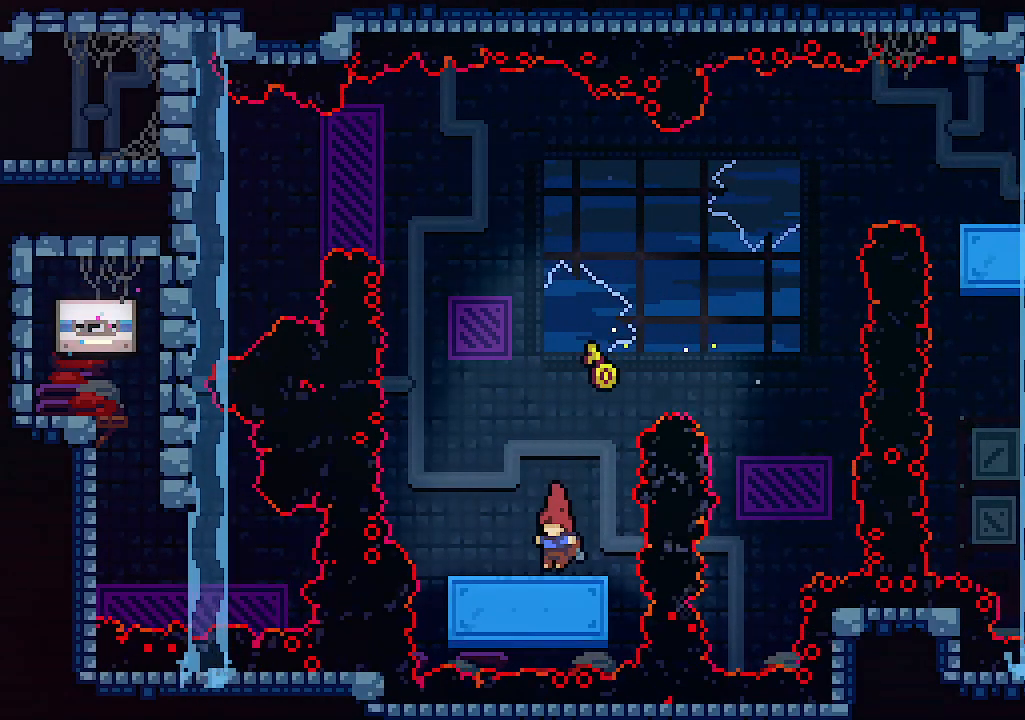
{"keys": ["up", "z"], "events": [[434, "up", "down"], [500, "z", "down"]]}
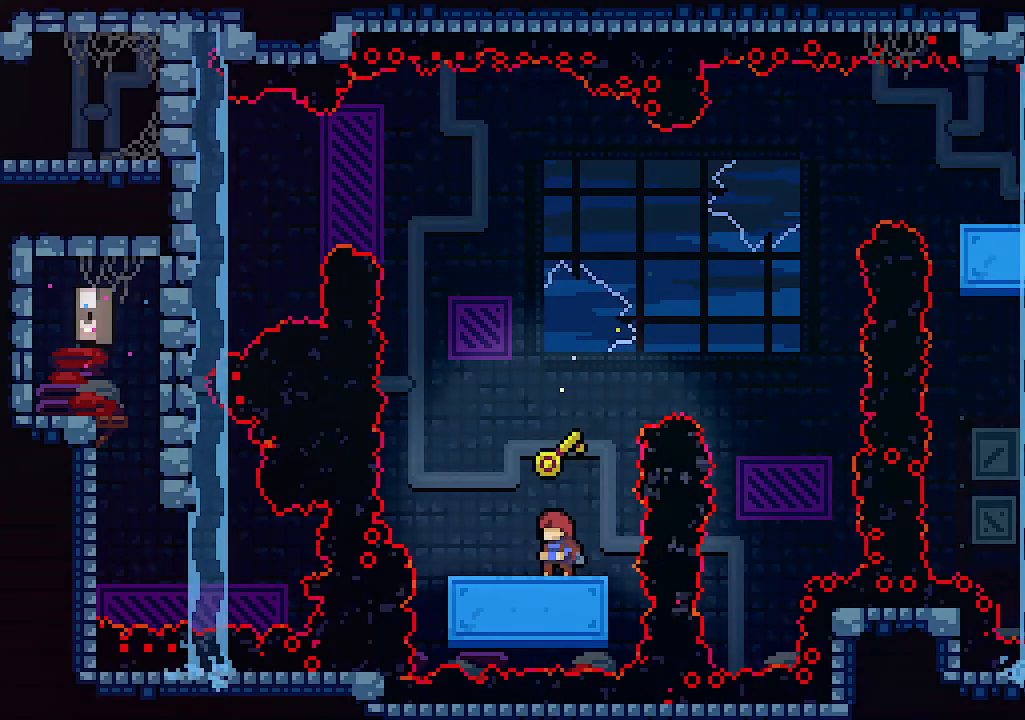
{"keys": ["c", "up", "z"], "events": [[434, "c", "down"]]}